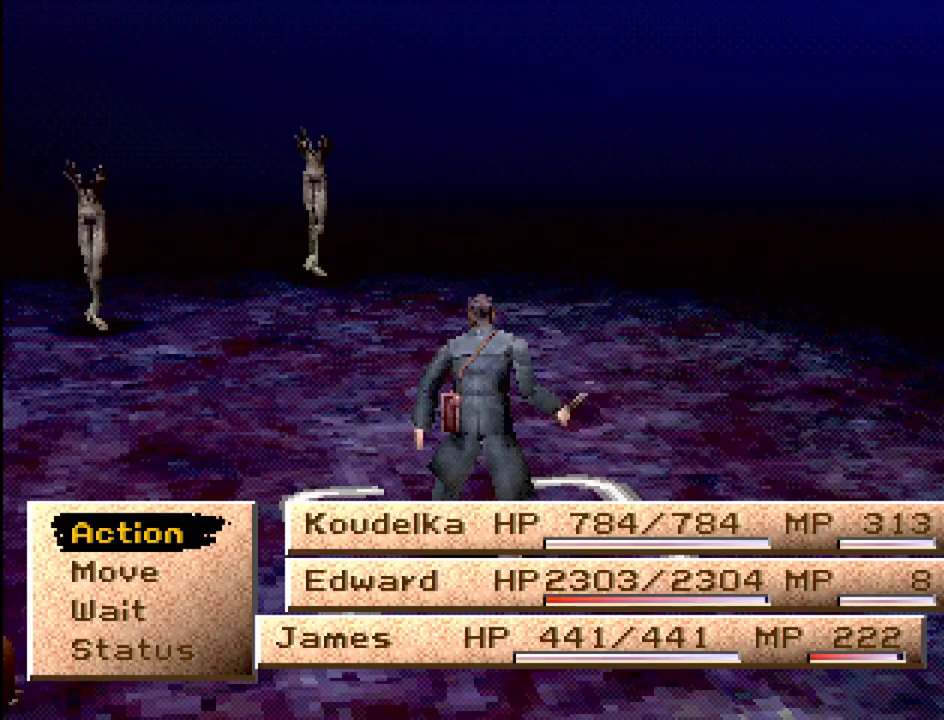
Gameplay with a controller (PlayStation layout); each line is a JSON object with the inputs held at the frame after it. "events" lists button and stick changes between this image and that frame as [ms after this image, input, new state], when the widget could be followed in between. Not read: L3 R3.
{"buttons": [], "events": [[417, "TRIANGLE", "down"], [500, "TRIANGLE", "up"]]}
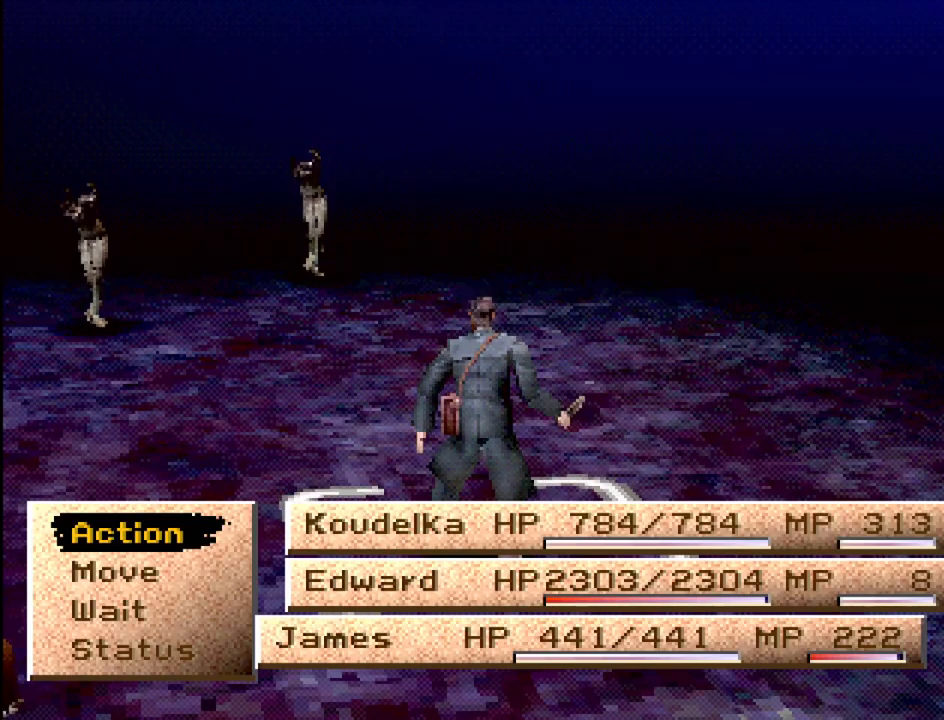
{"buttons": [], "events": []}
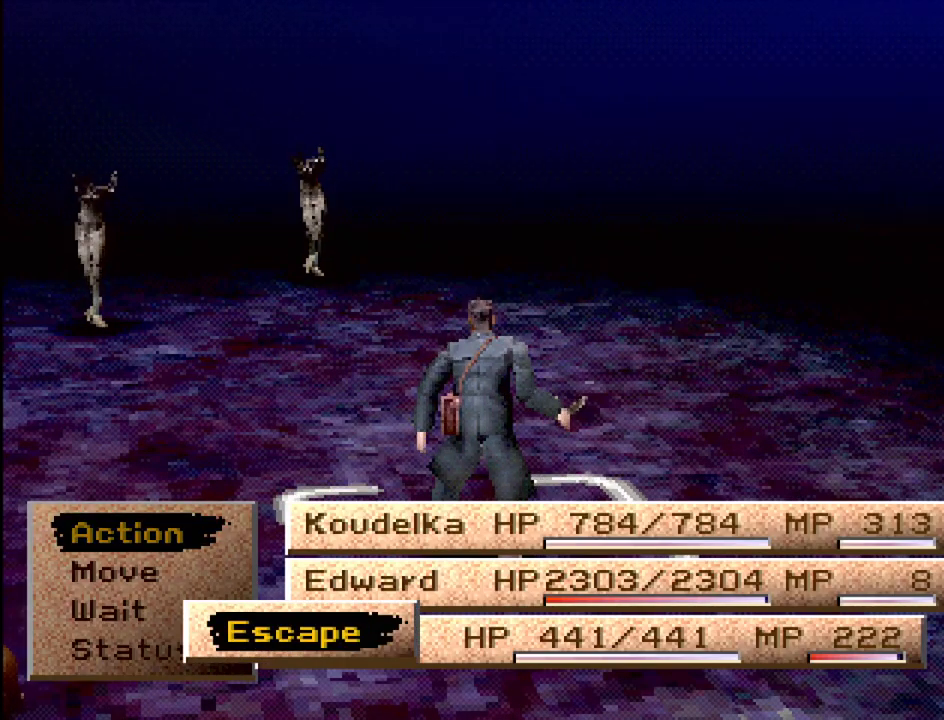
{"buttons": [], "events": [[50, "CROSS", "down"], [150, "CROSS", "up"]]}
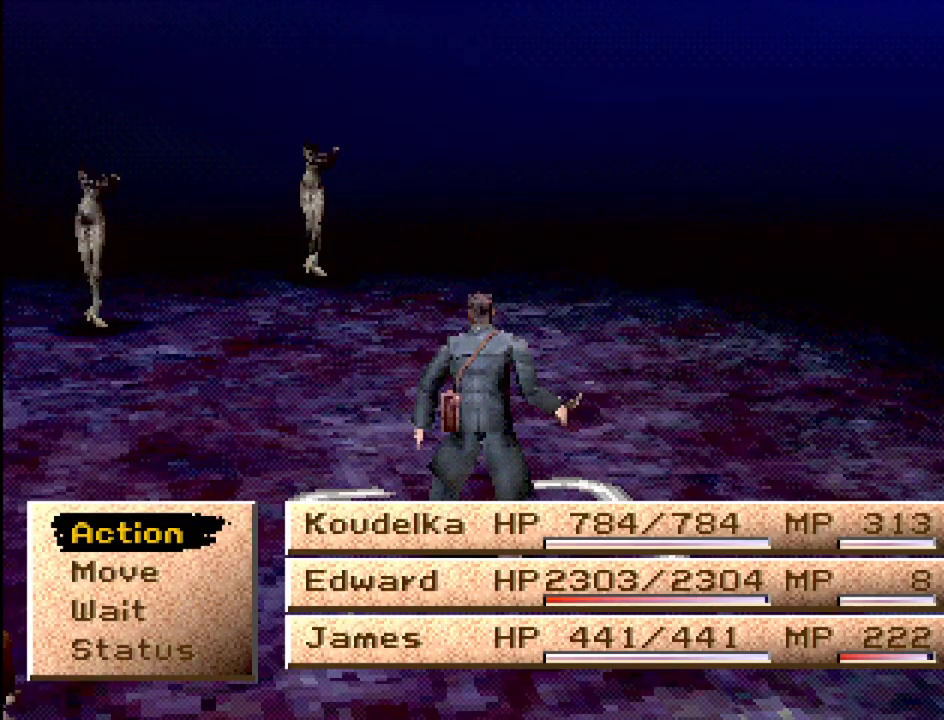
{"buttons": [], "events": []}
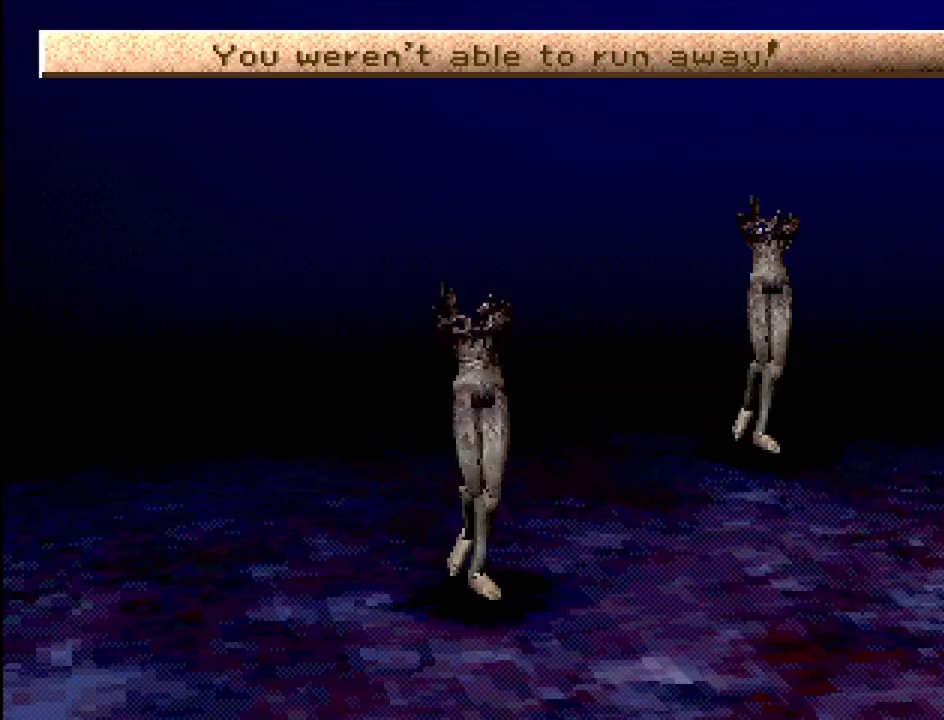
{"buttons": ["TRIANGLE"], "events": [[500, "TRIANGLE", "down"]]}
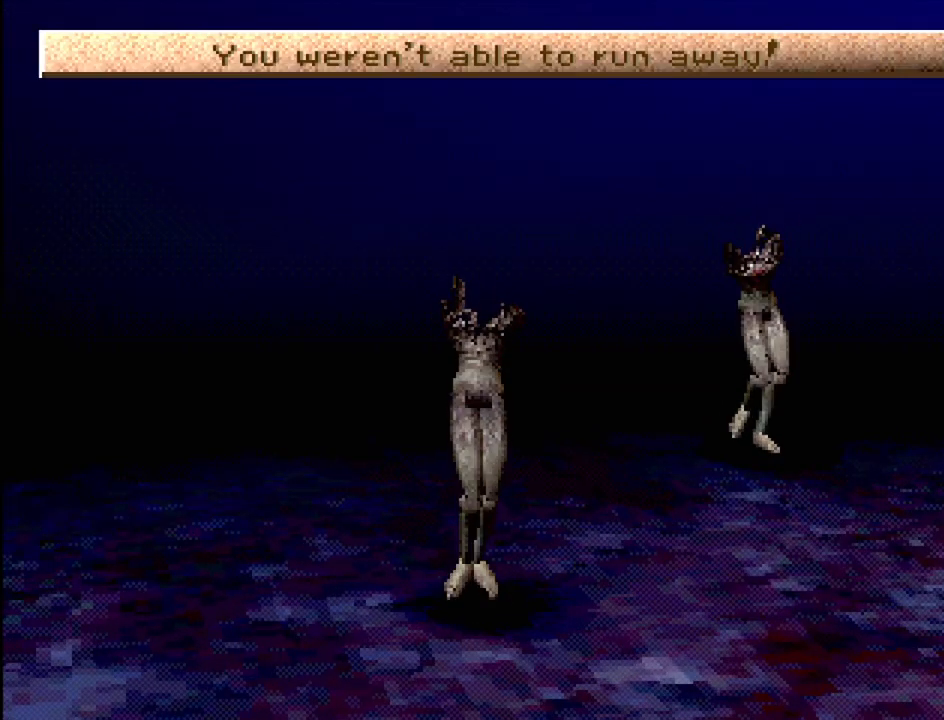
{"buttons": [], "events": [[33, "TRIANGLE", "up"]]}